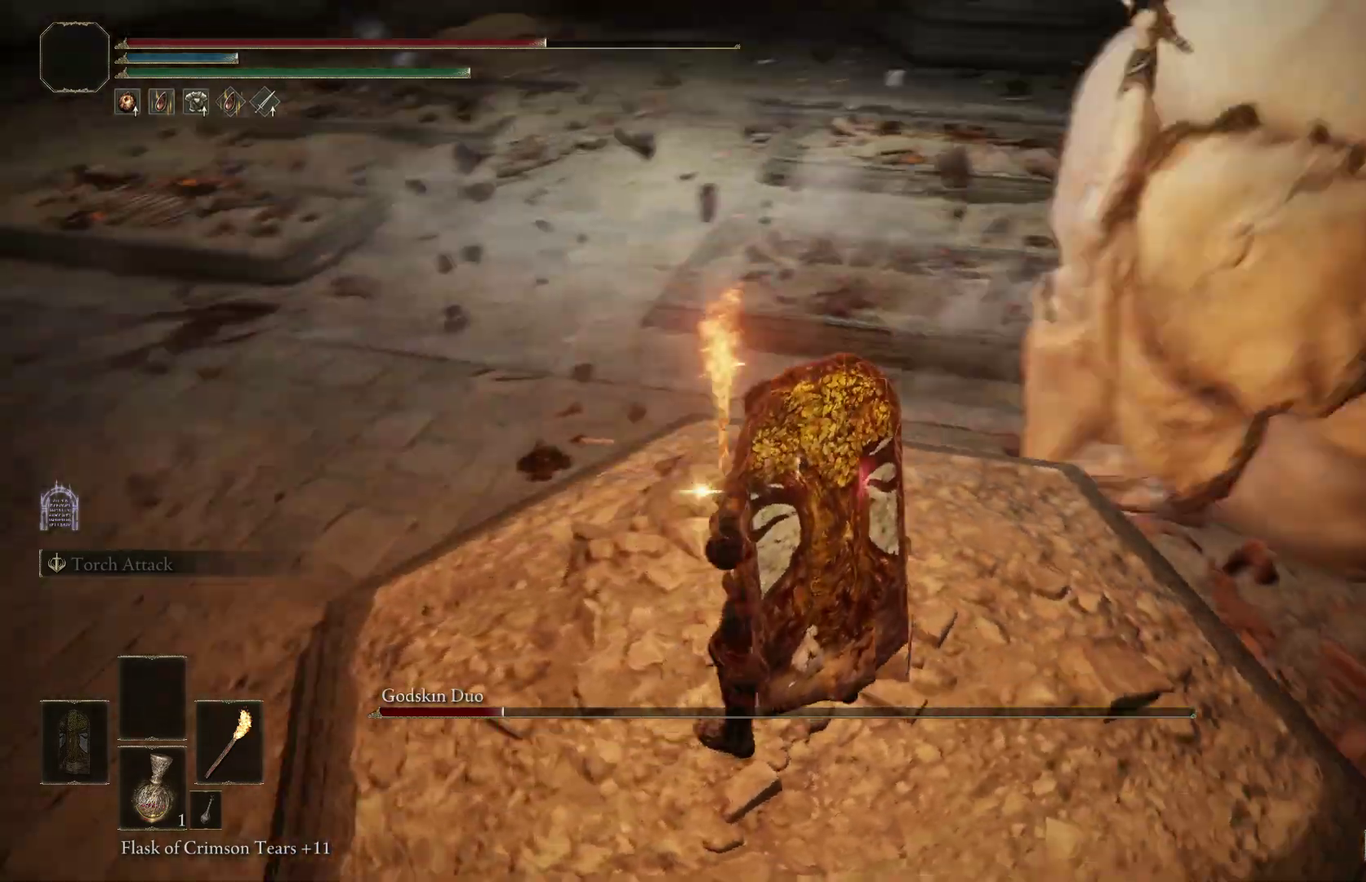
Gameplay with a controller (Xbox layout); each line is a JSON object with the inputs held at the frame after it (dt_ms = milliseconds from this image to that frame). "events" lists button and stick changes between this image and that frame as [ms after this image, input, new state], when the widget could be followed in between. Not read: left_stick.
{"dt_ms": 300, "buttons": [], "right_stick": "right", "events": []}
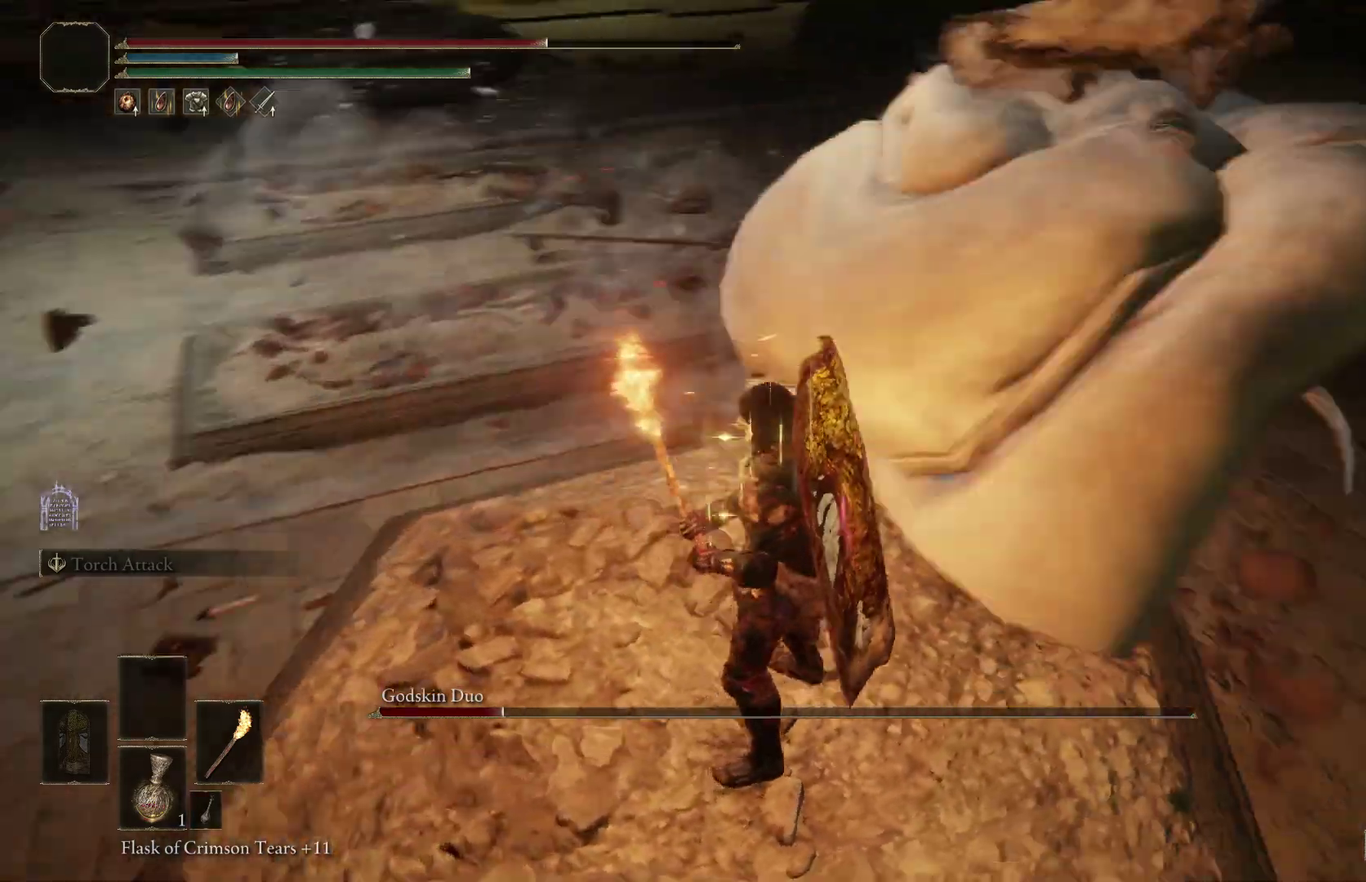
{"dt_ms": 700, "buttons": [], "right_stick": "center", "events": [[33, "right_stick", "center"], [167, "right_stick", "right"], [367, "right_stick", "center"], [400, "R1", "down"], [500, "R1", "up"]]}
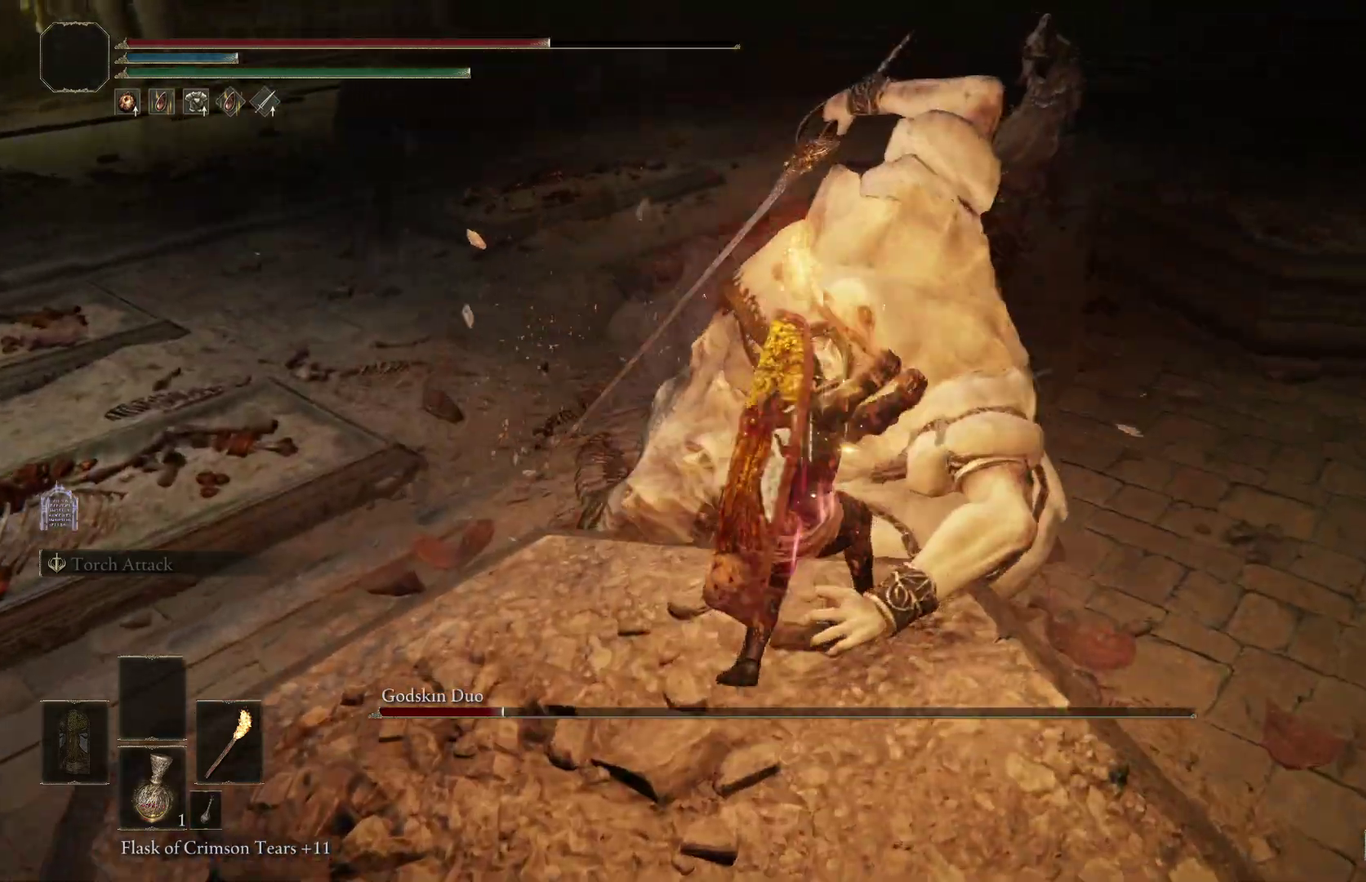
{"dt_ms": 500, "buttons": [], "right_stick": "center", "events": [[233, "R1", "down"], [367, "R1", "up"]]}
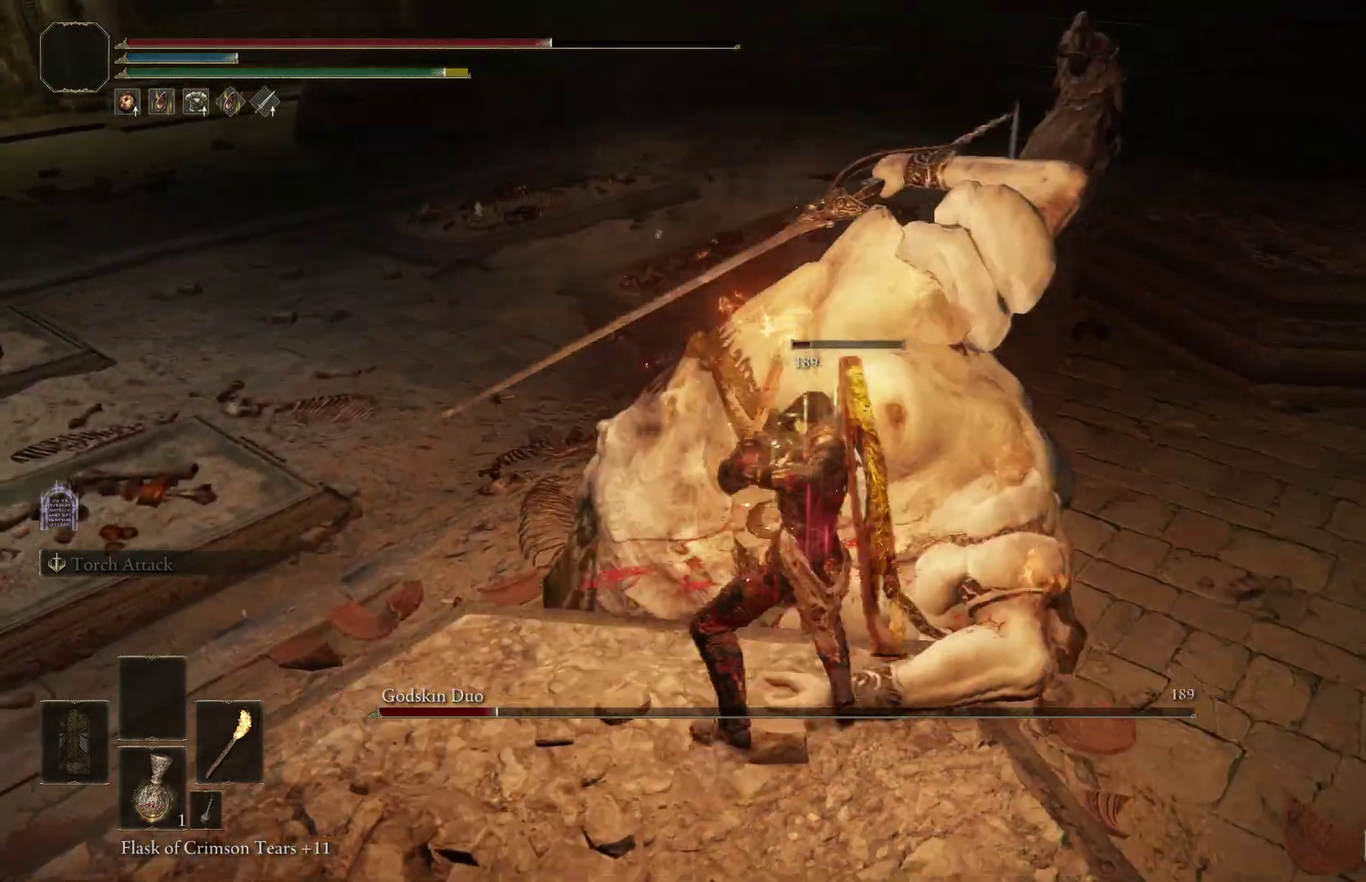
{"dt_ms": 600, "buttons": [], "right_stick": "center", "events": [[100, "right_stick", "left"], [400, "R1", "down"], [400, "right_stick", "center"], [533, "R1", "up"]]}
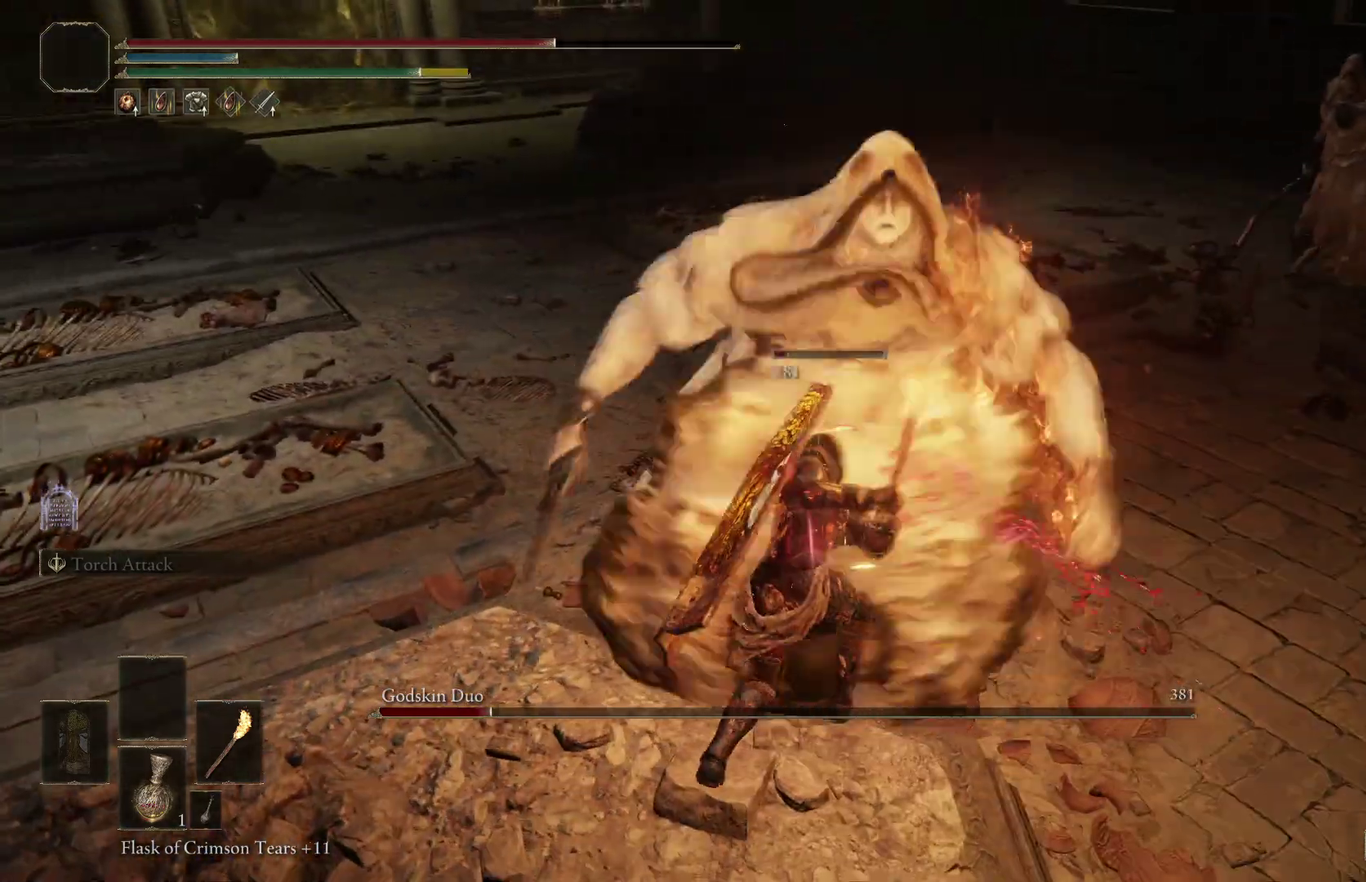
{"dt_ms": 400, "buttons": [], "right_stick": "center", "events": []}
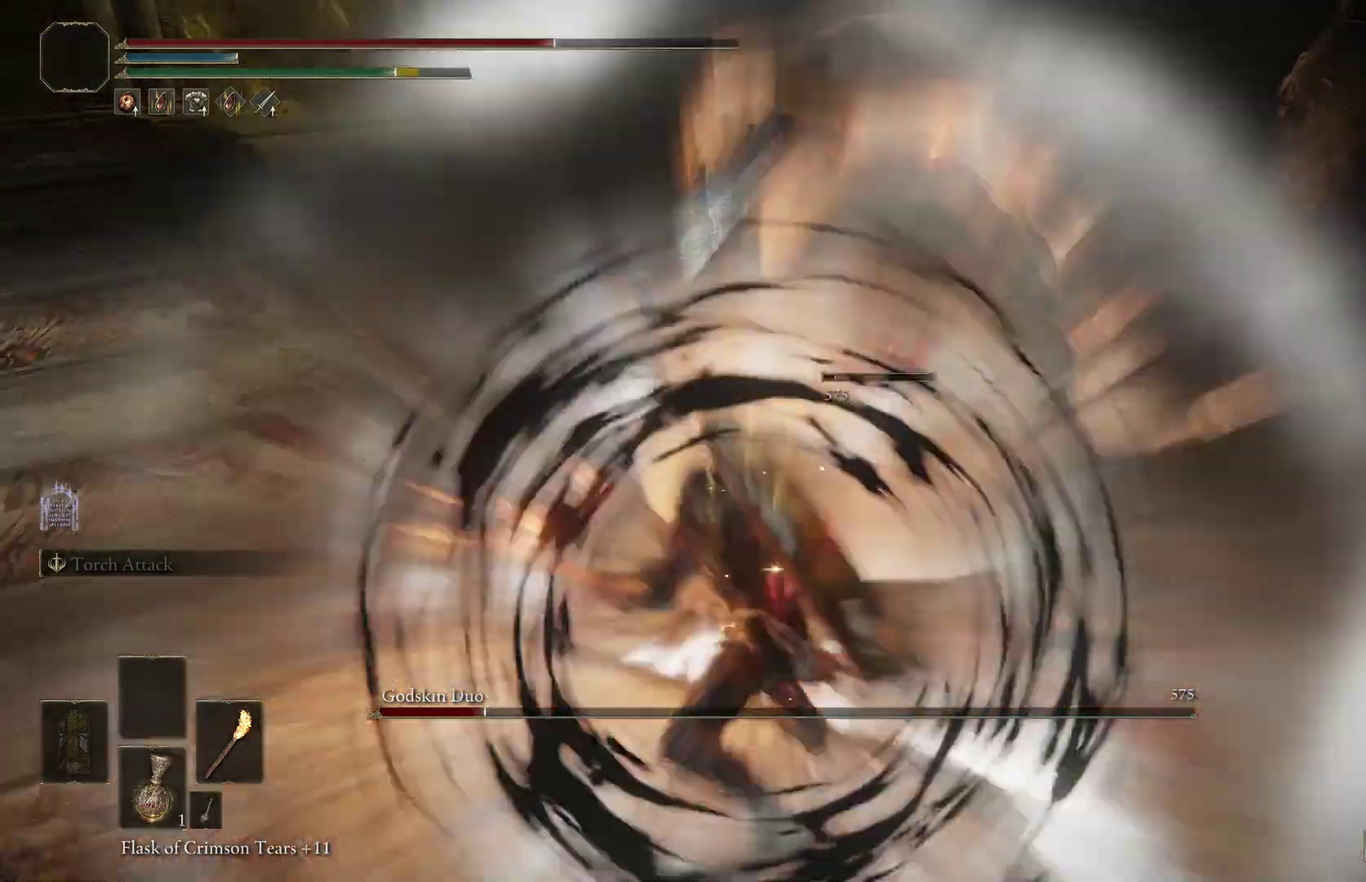
{"dt_ms": 500, "buttons": [], "right_stick": "center", "events": [[300, "right_stick", "right"], [433, "right_stick", "center"]]}
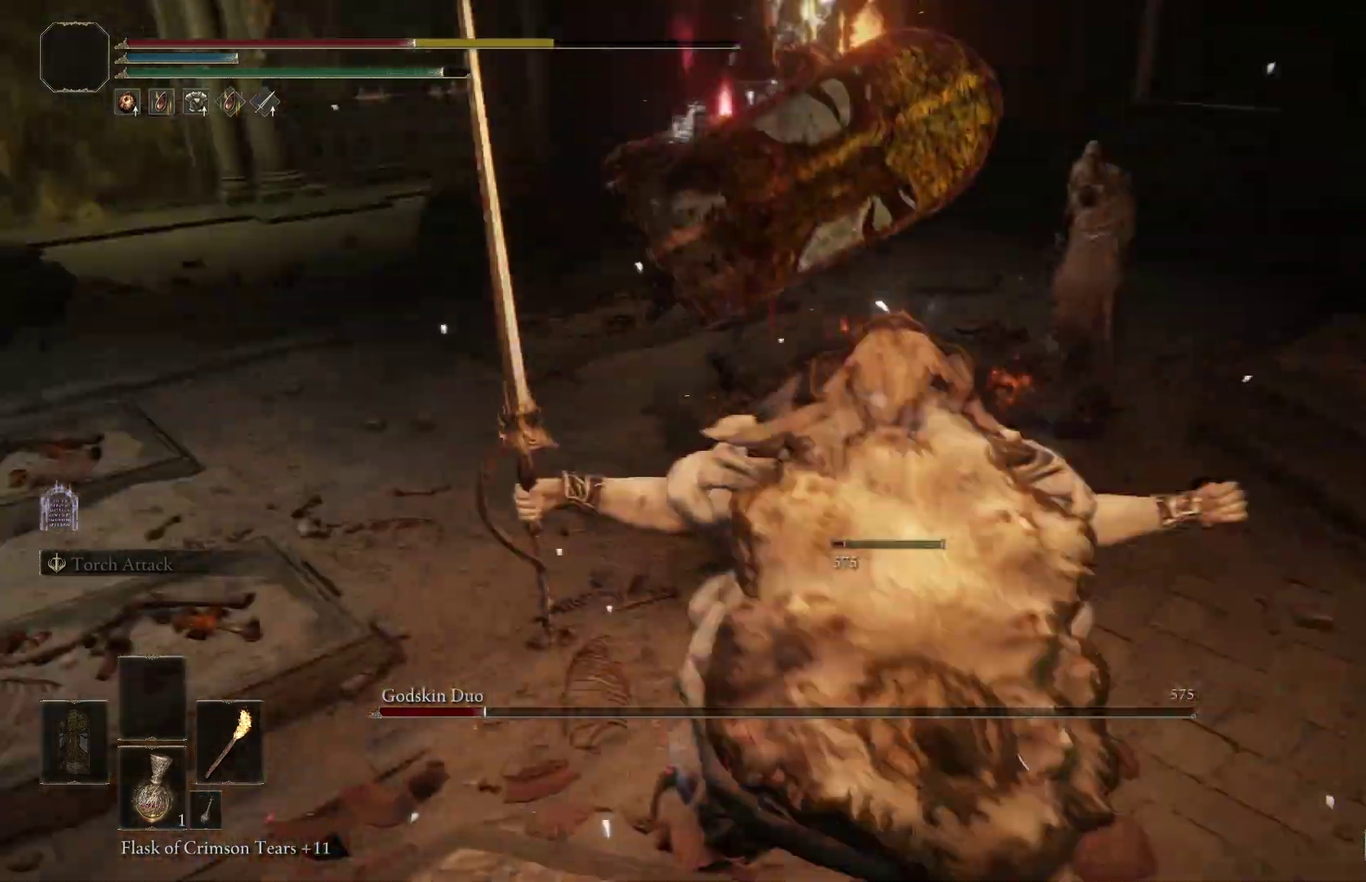
{"dt_ms": 500, "buttons": [], "right_stick": "center", "events": [[67, "right_stick", "right"], [133, "right_stick", "up-right"], [200, "right_stick", "center"], [333, "right_stick", "right"], [467, "right_stick", "center"]]}
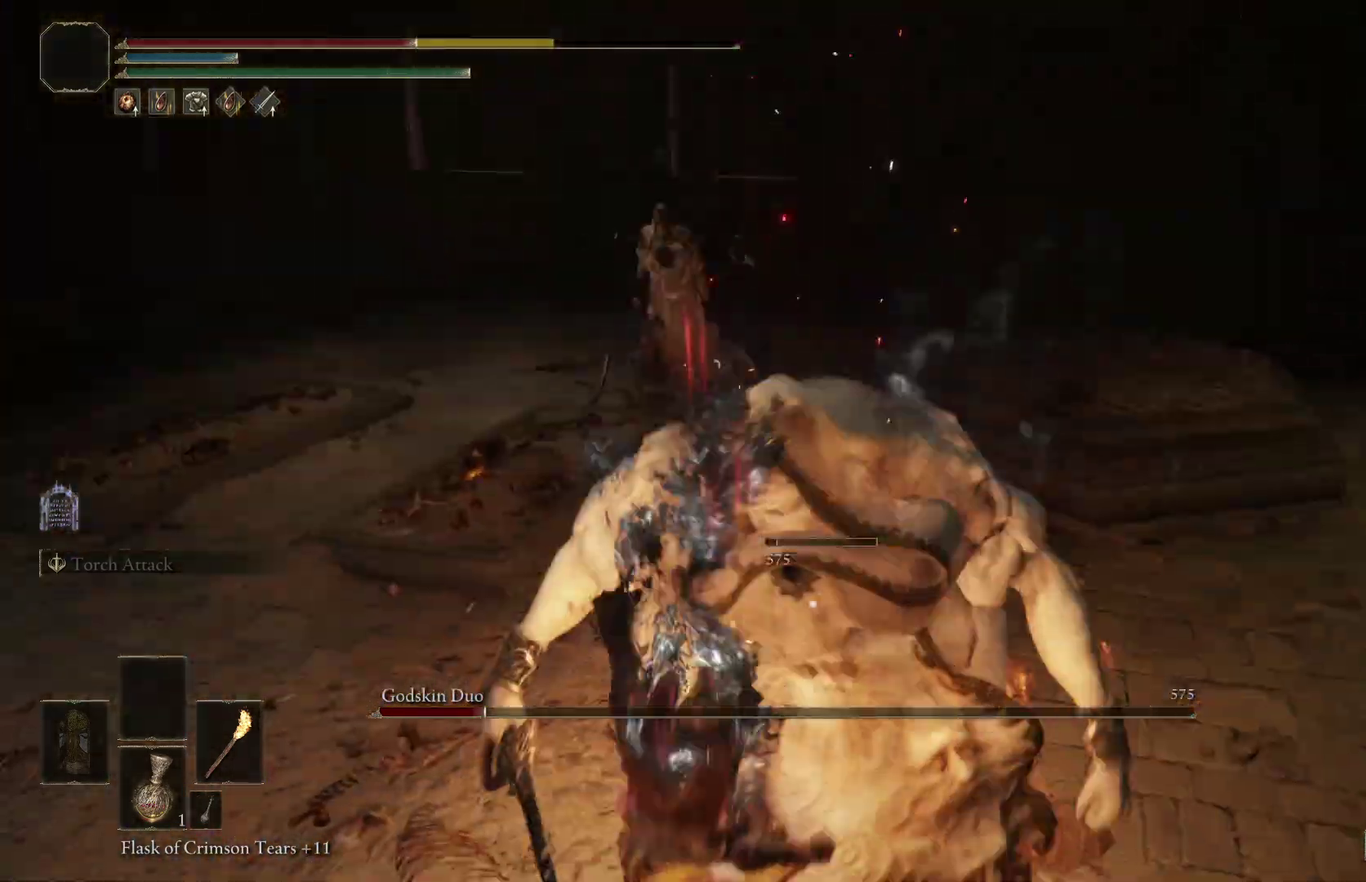
{"dt_ms": 600, "buttons": [], "right_stick": "up-right", "events": [[167, "B", "down"], [233, "B", "up"], [333, "B", "down"], [433, "B", "up"], [533, "B", "down"], [533, "right_stick", "up-right"], [600, "B", "up"]]}
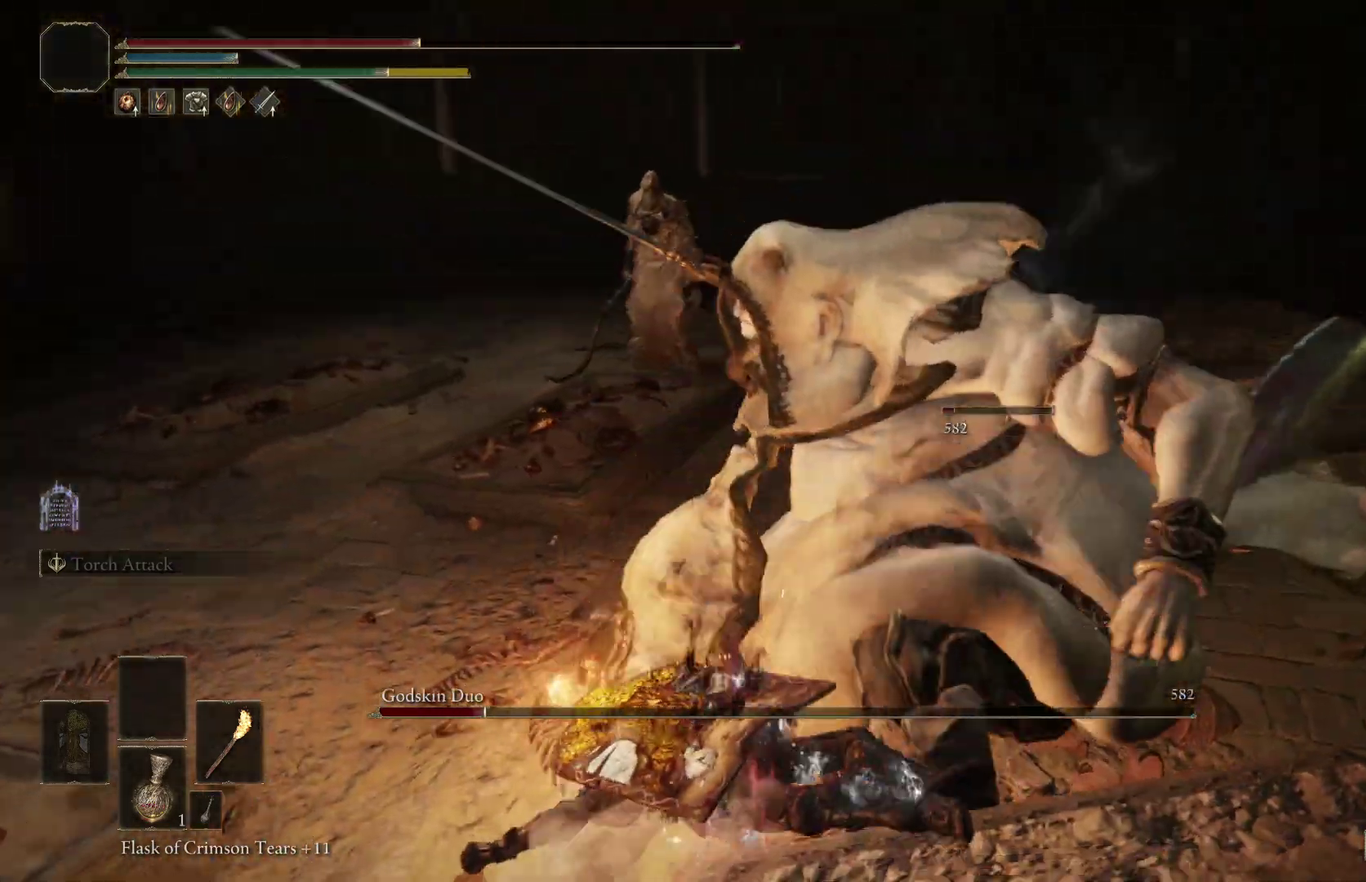
{"dt_ms": 400, "buttons": [], "right_stick": "center", "events": [[33, "right_stick", "center"], [67, "B", "down"], [100, "right_stick", "up-right"], [167, "B", "up"], [200, "right_stick", "center"]]}
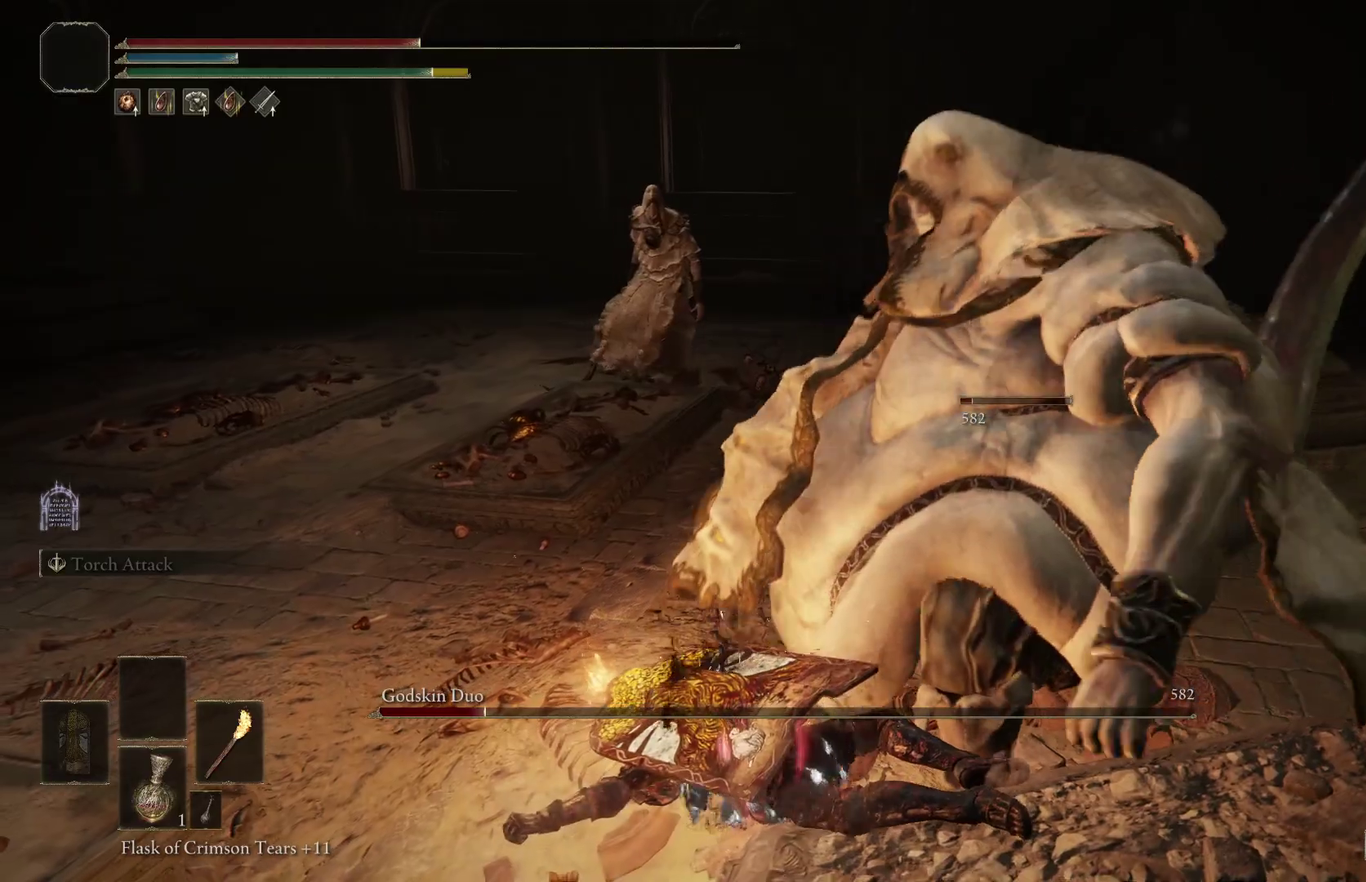
{"dt_ms": 400, "buttons": [], "right_stick": "center", "events": [[233, "B", "down"], [367, "B", "up"]]}
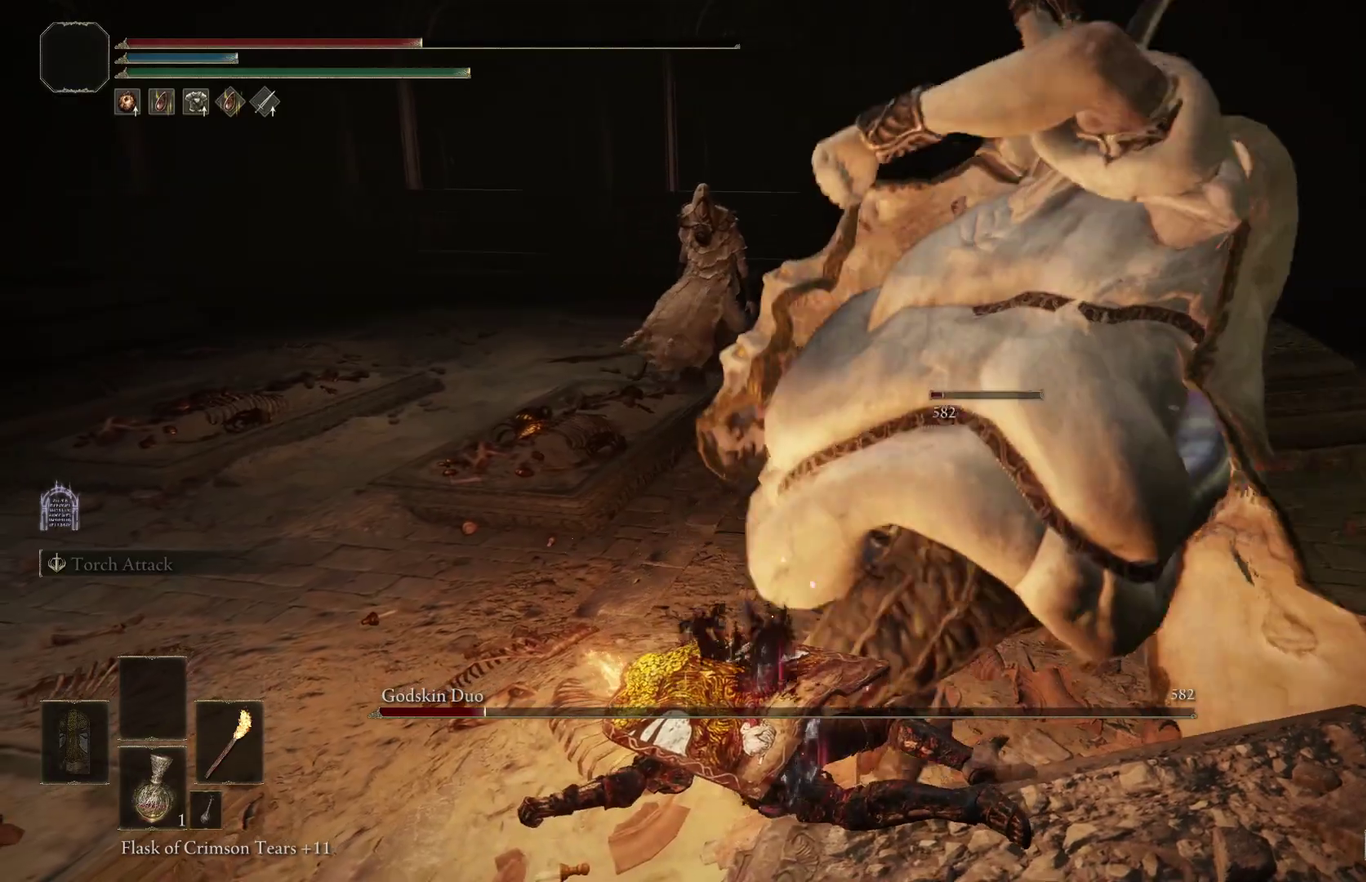
{"dt_ms": 600, "buttons": [], "right_stick": "center", "events": [[433, "right_stick", "down"], [600, "right_stick", "center"]]}
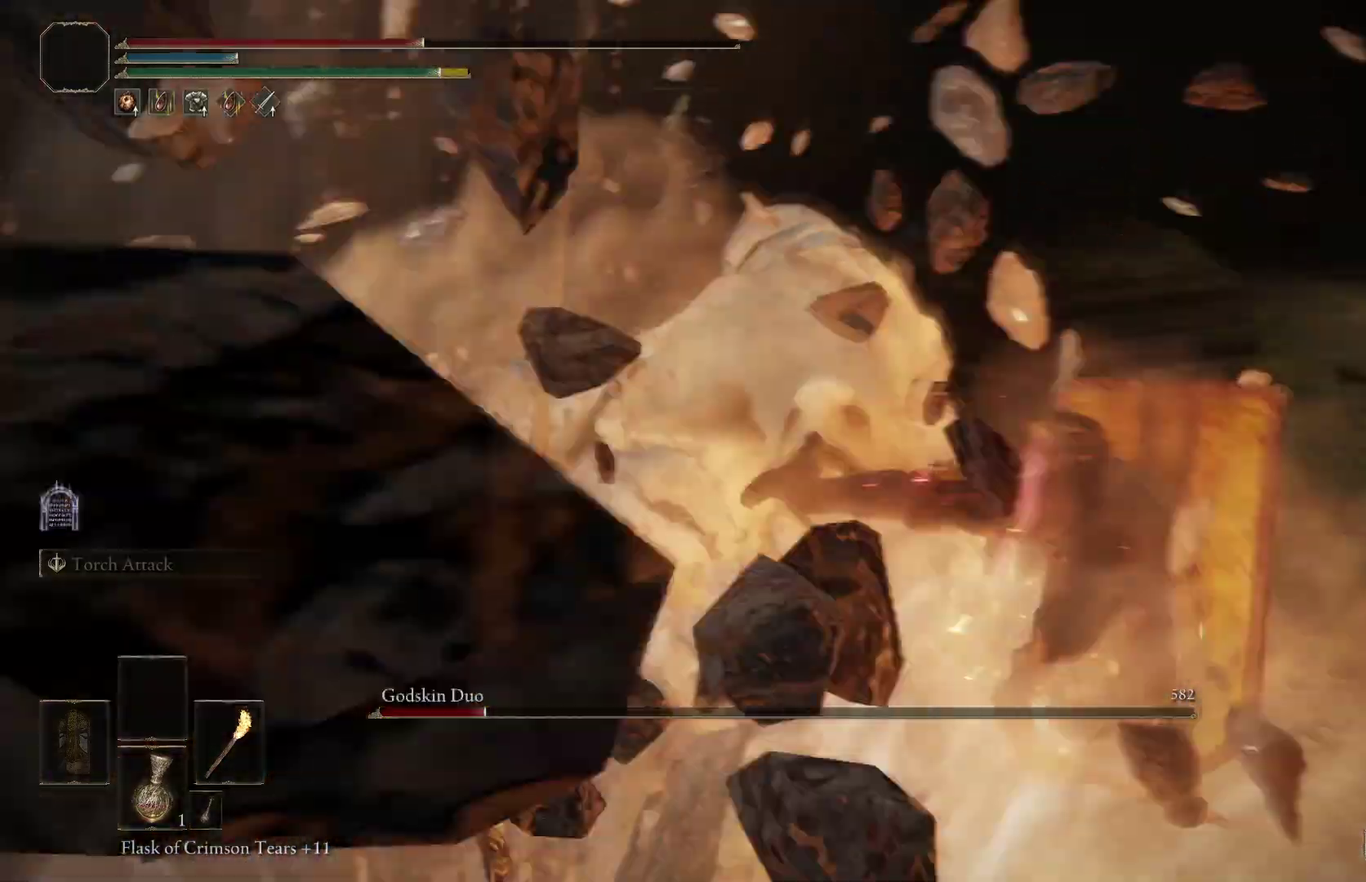
{"dt_ms": 300, "buttons": [], "right_stick": "center", "events": [[67, "R1", "down"], [67, "right_stick", "right"], [200, "right_stick", "center"], [267, "R1", "up"]]}
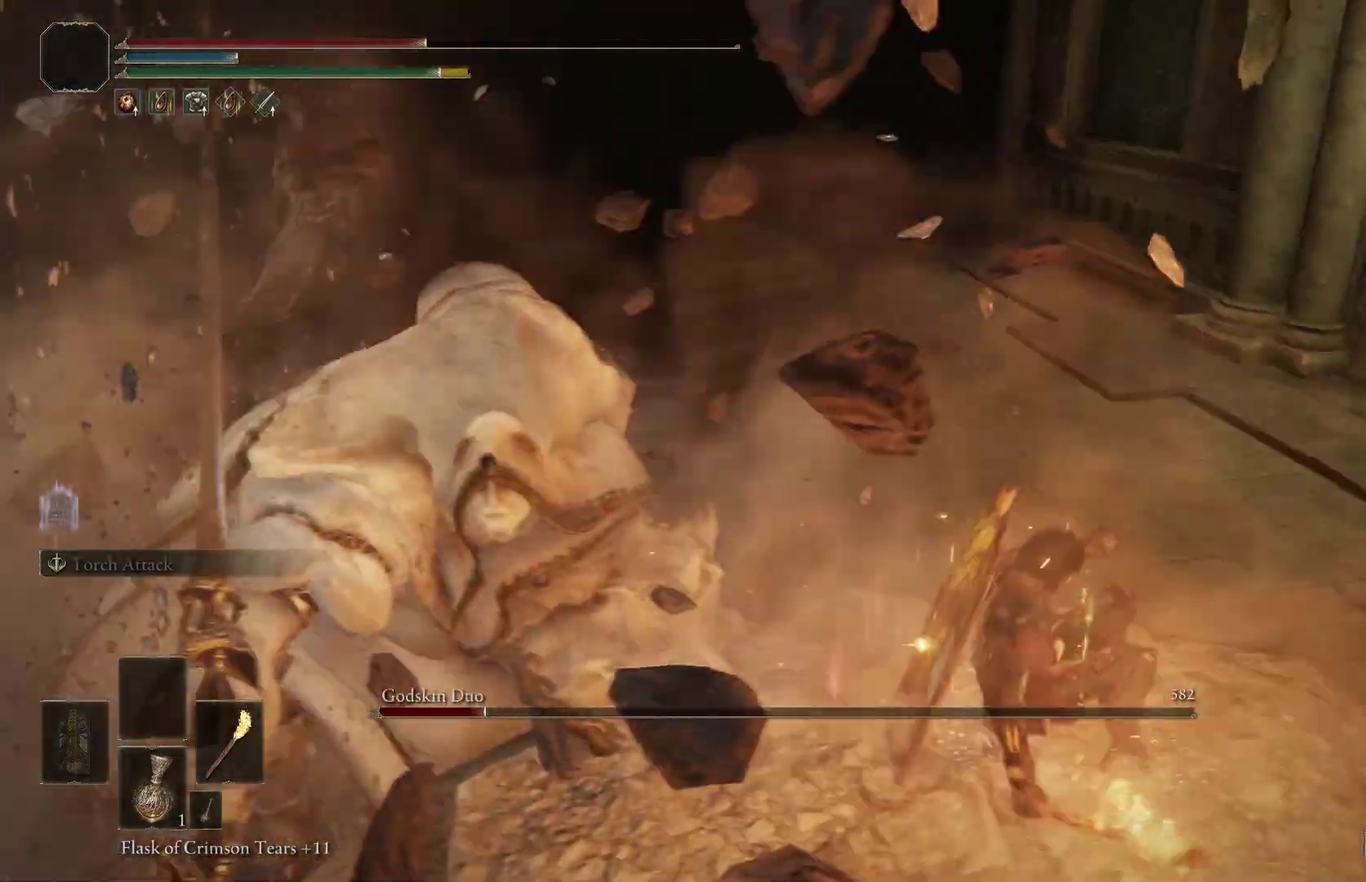
{"dt_ms": 700, "buttons": ["R1"], "right_stick": "center", "events": [[100, "right_stick", "down-left"], [267, "right_stick", "left"], [533, "right_stick", "center"], [567, "R1", "down"]]}
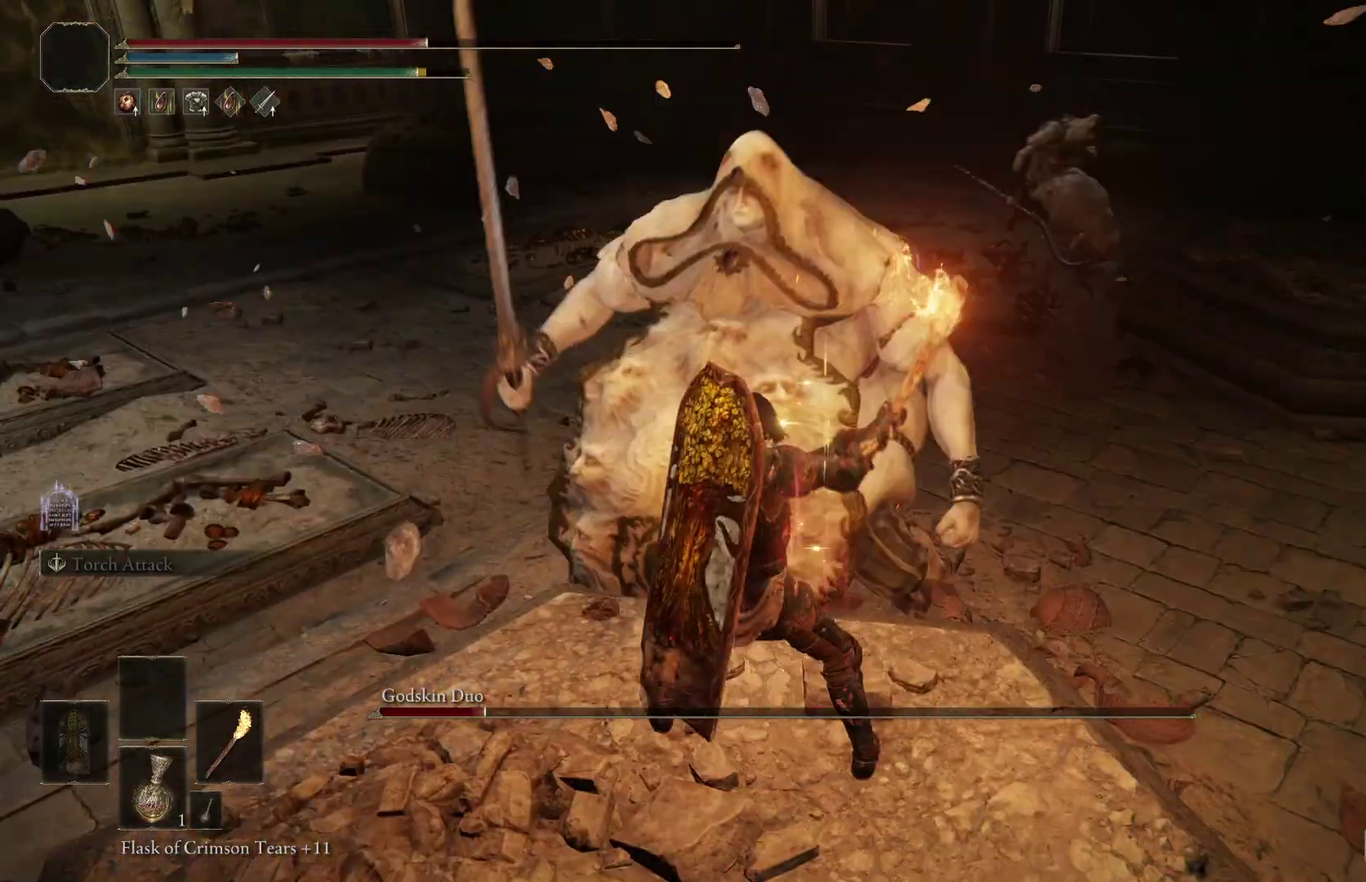
{"dt_ms": 400, "buttons": [], "right_stick": "center", "events": [[33, "R1", "up"]]}
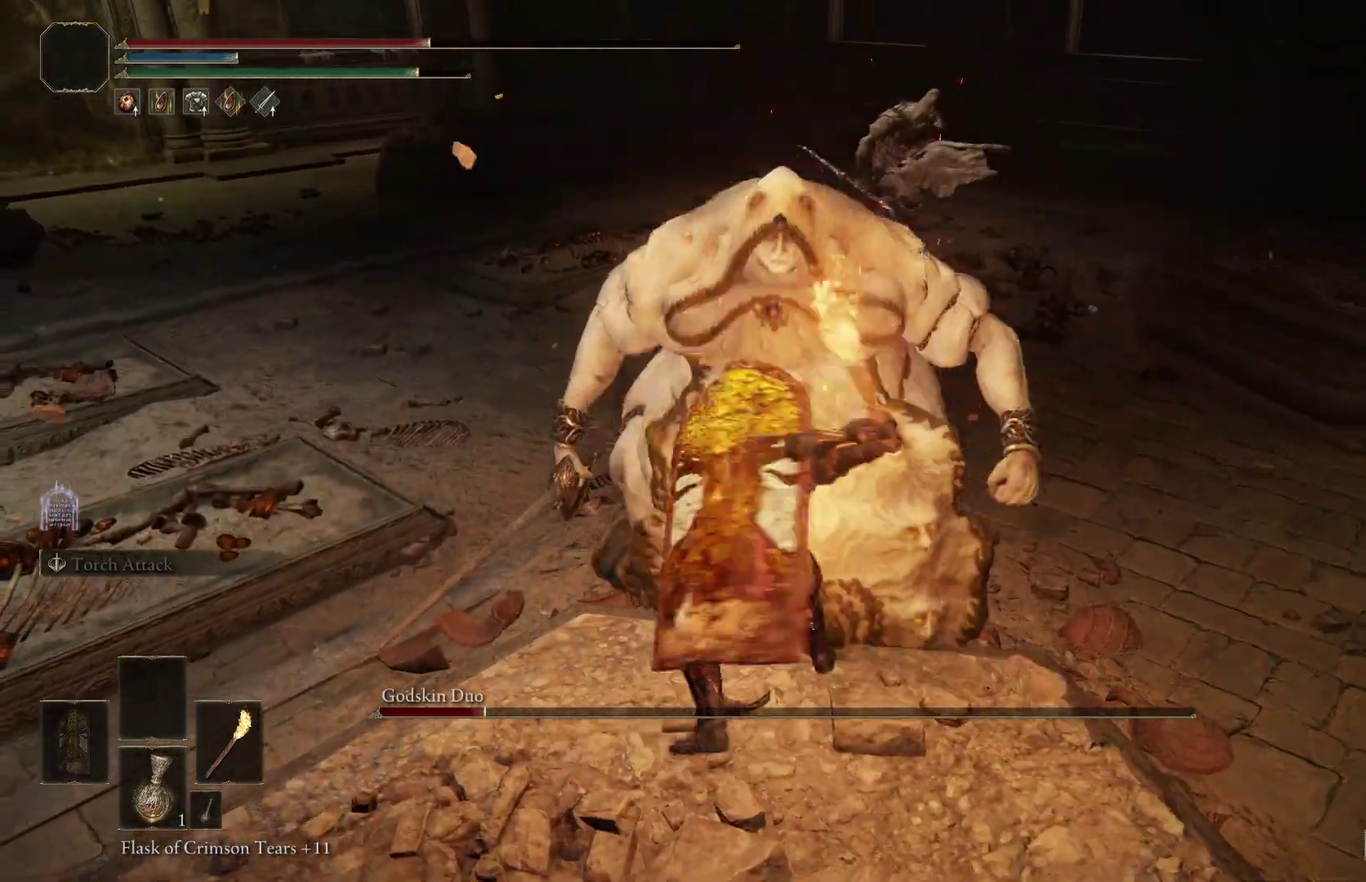
{"dt_ms": 600, "buttons": [], "right_stick": "center", "events": [[333, "B", "down"], [433, "B", "up"]]}
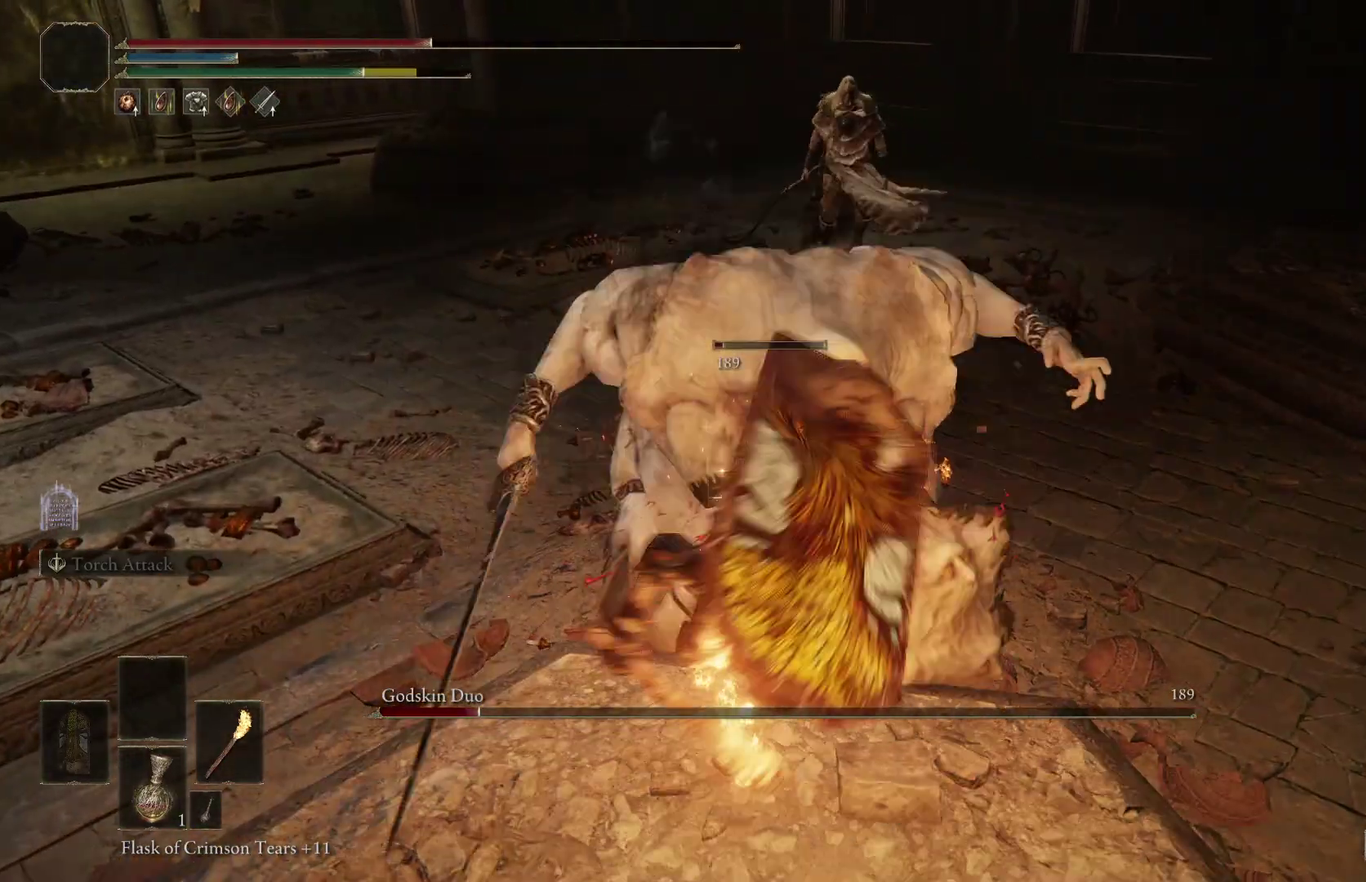
{"dt_ms": 500, "buttons": [], "right_stick": "center", "events": []}